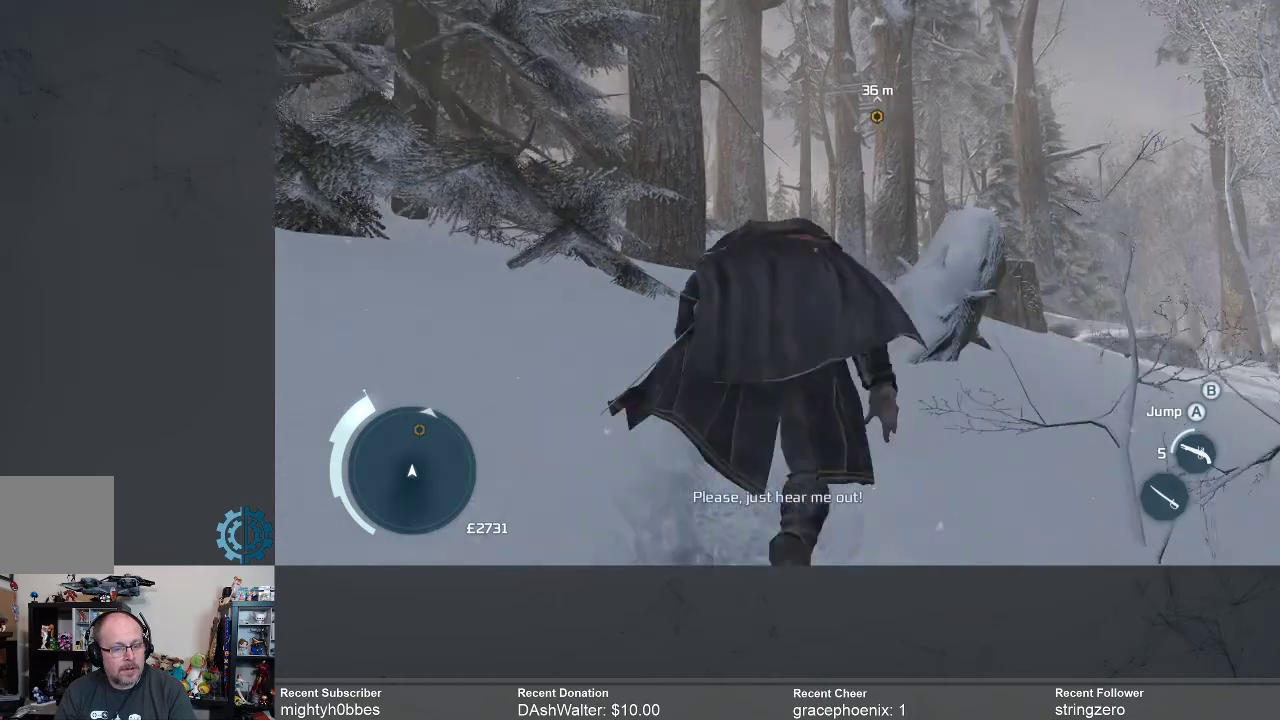
Gameplay with a controller (Xbox layout); each line is a JSON object with the inputs held at the frame after it. "events" lists button and stick changes between this image and that frame as [ms after this image, input, new state], when the widget could be followed in between.
{"buttons": ["A", "R2"], "left_stick": "up", "right_stick": "center", "events": []}
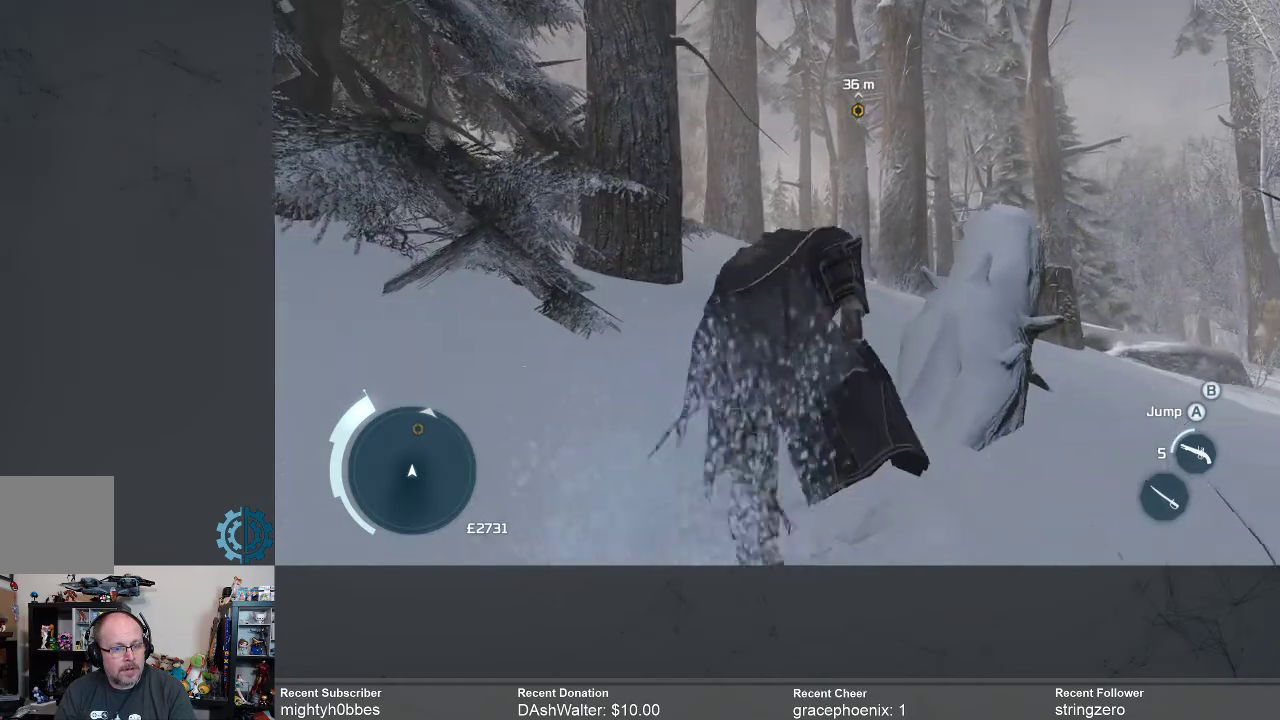
{"buttons": ["A", "R2"], "left_stick": "up", "right_stick": "center", "events": []}
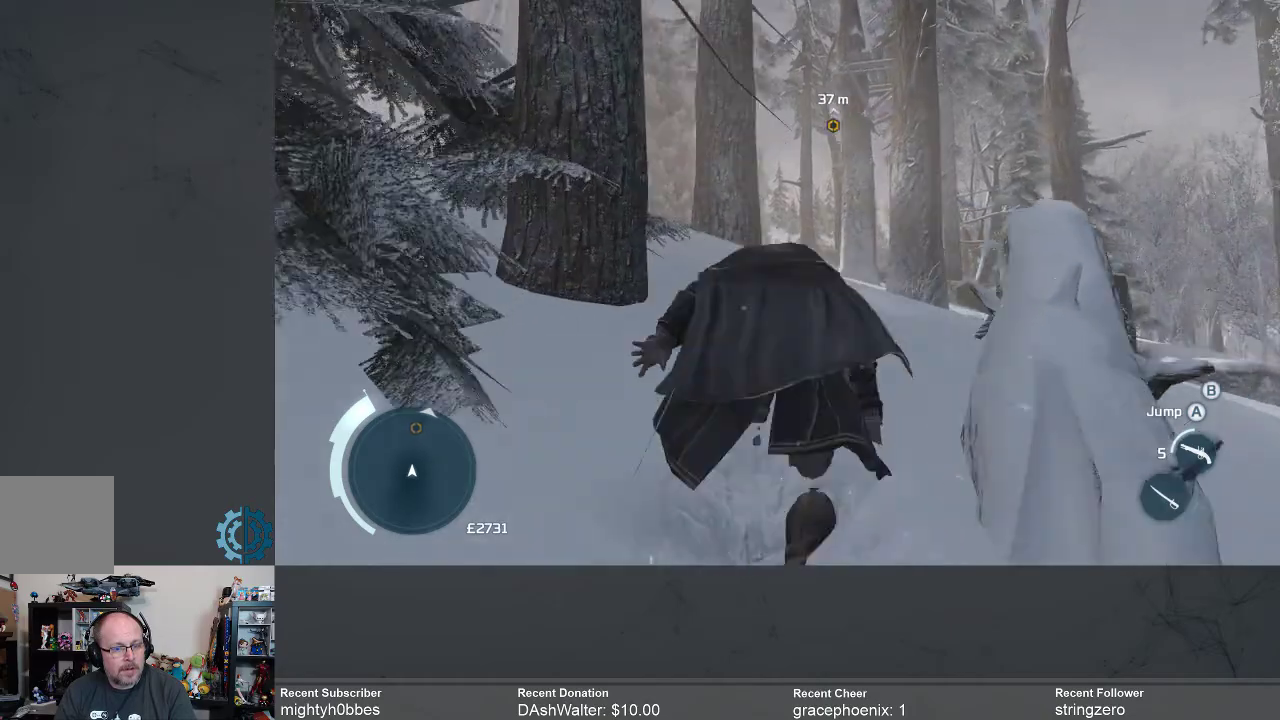
{"buttons": ["A", "R2"], "left_stick": "up", "right_stick": "center", "events": []}
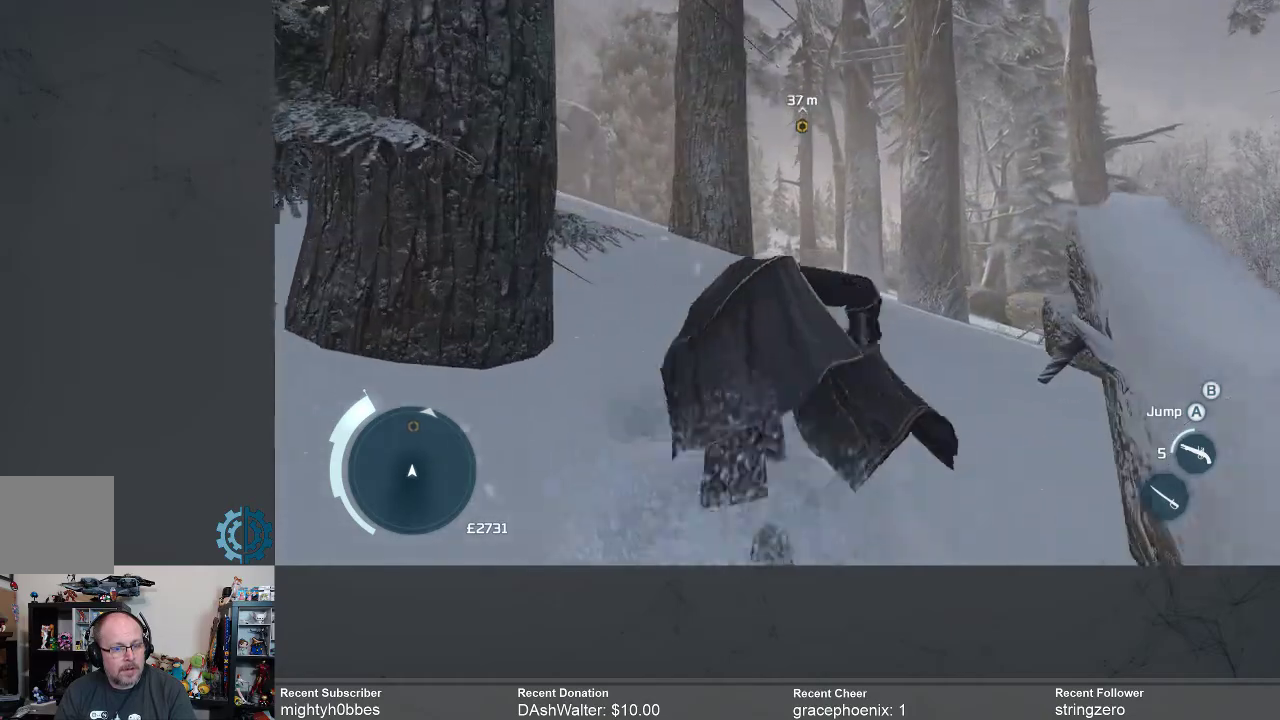
{"buttons": ["A", "R2"], "left_stick": "up", "right_stick": "center", "events": []}
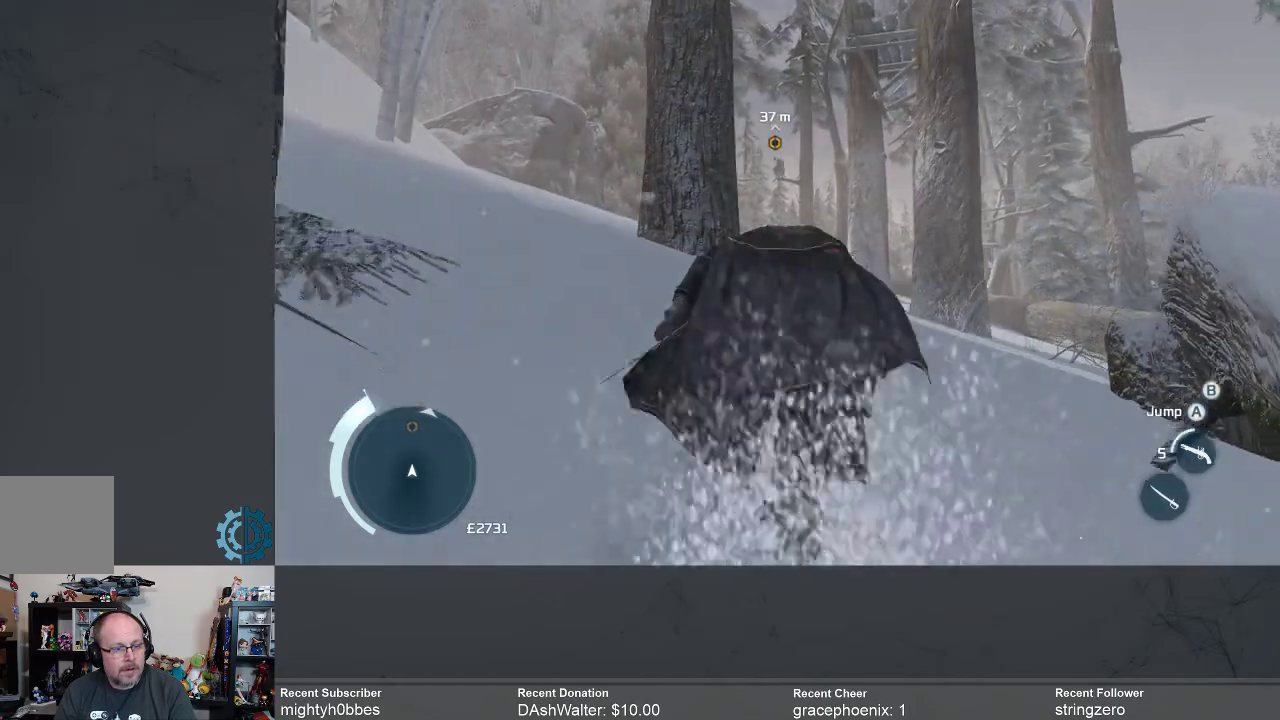
{"buttons": ["A", "R2"], "left_stick": "up", "right_stick": "center", "events": []}
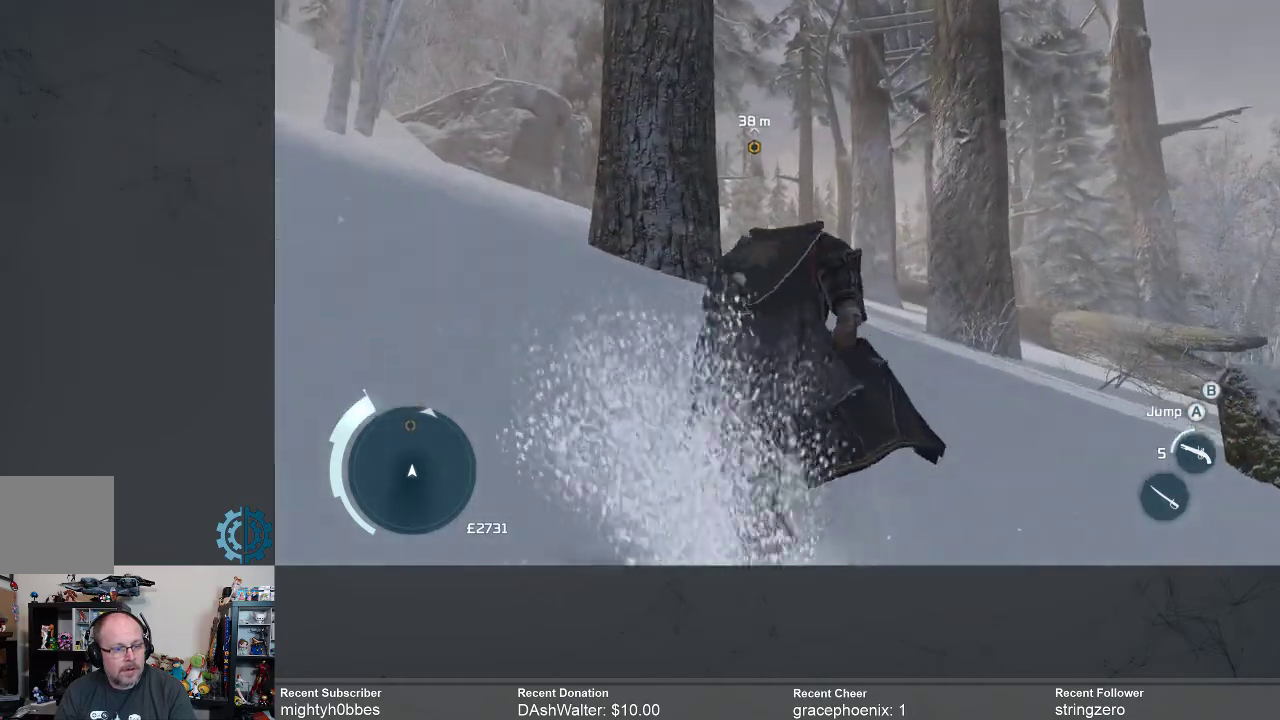
{"buttons": ["A", "R2"], "left_stick": "up", "right_stick": "center", "events": []}
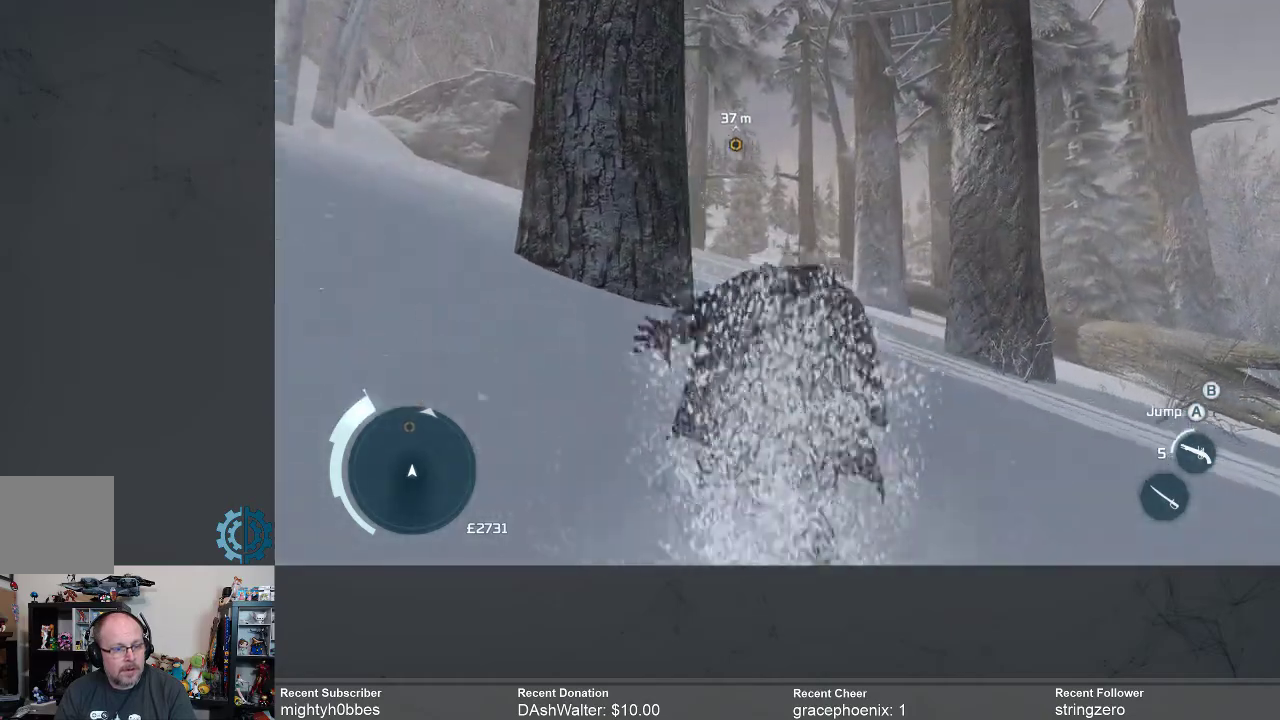
{"buttons": ["A", "R2"], "left_stick": "up", "right_stick": "center", "events": []}
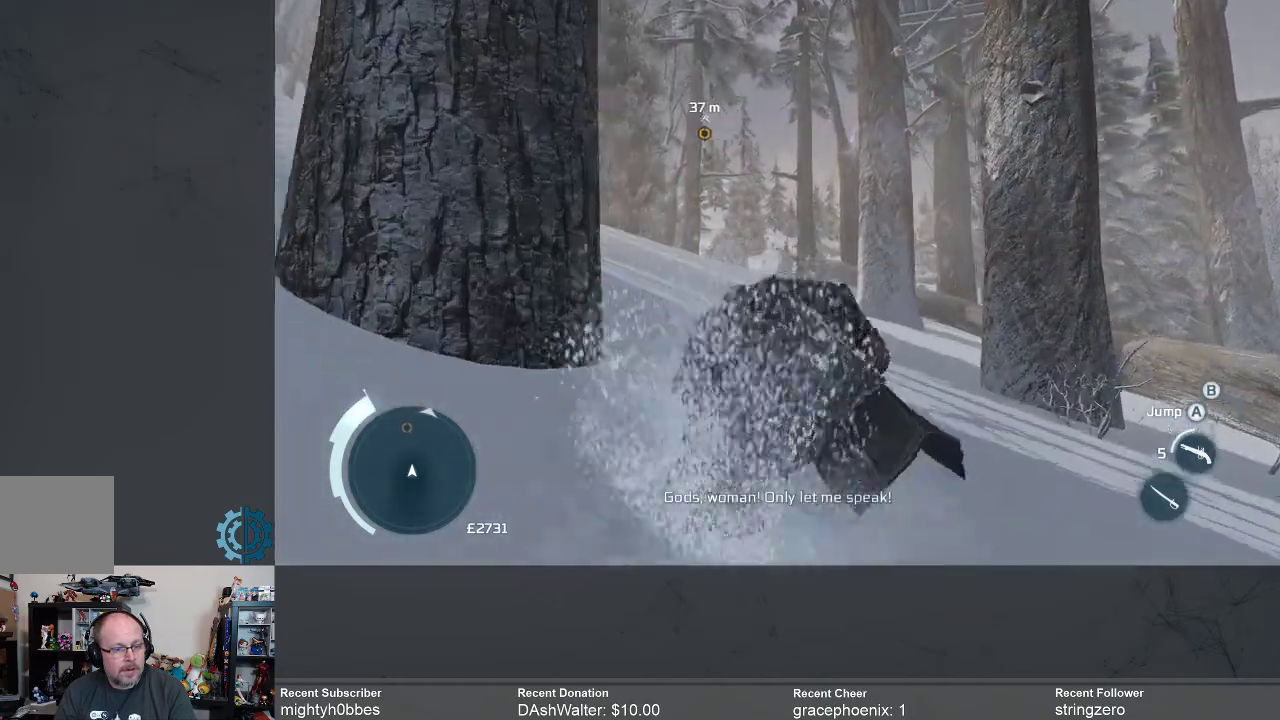
{"buttons": ["A", "R2"], "left_stick": "up", "right_stick": "center", "events": []}
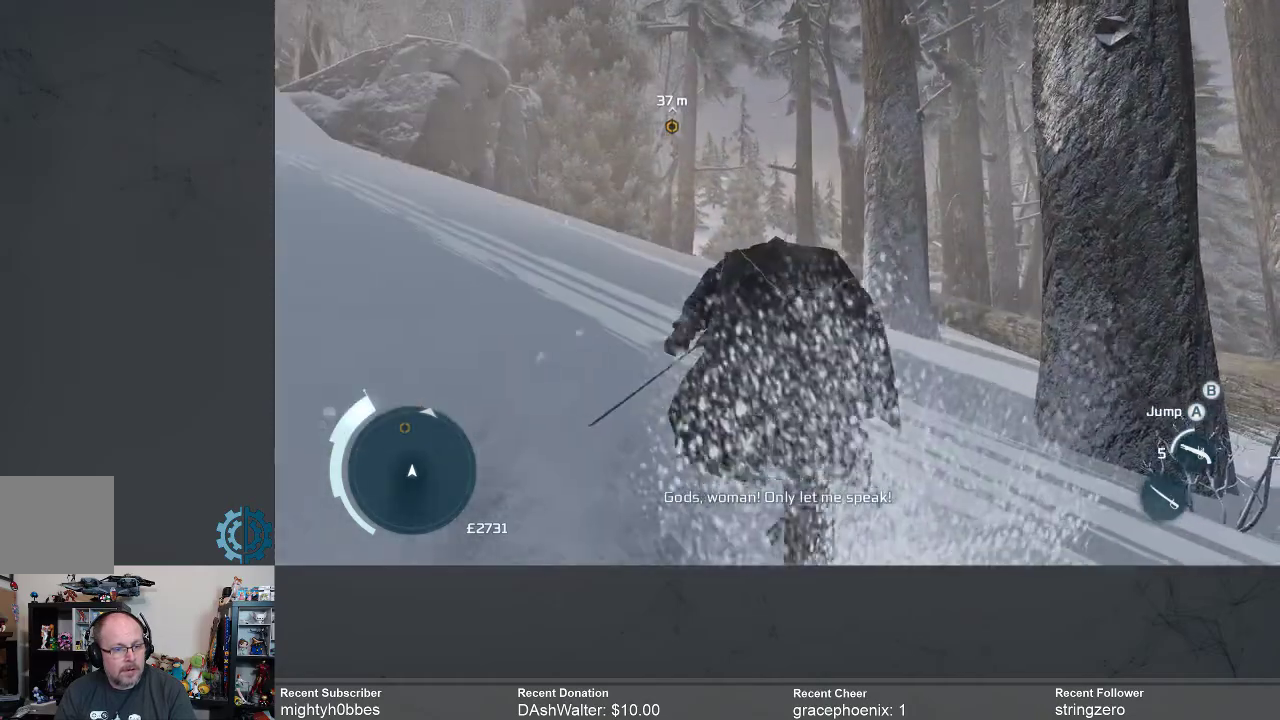
{"buttons": ["A", "R2"], "left_stick": "up", "right_stick": "center", "events": []}
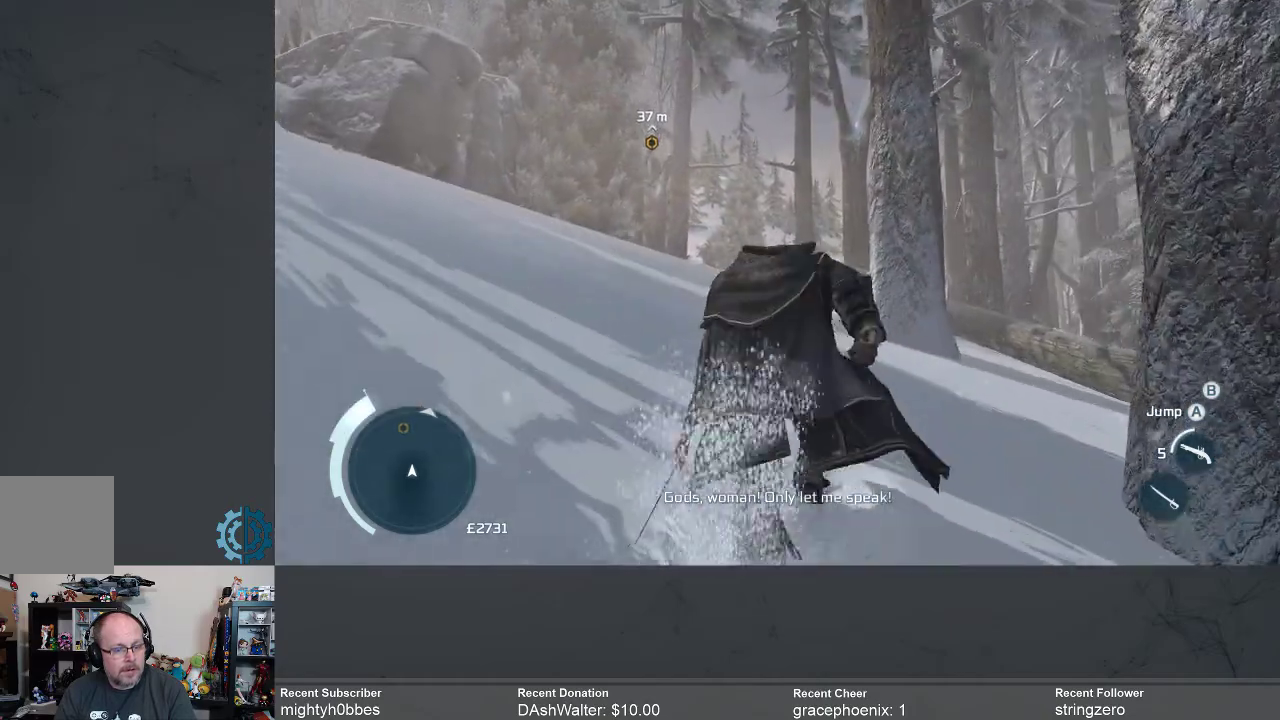
{"buttons": ["A", "R2"], "left_stick": "up", "right_stick": "center", "events": []}
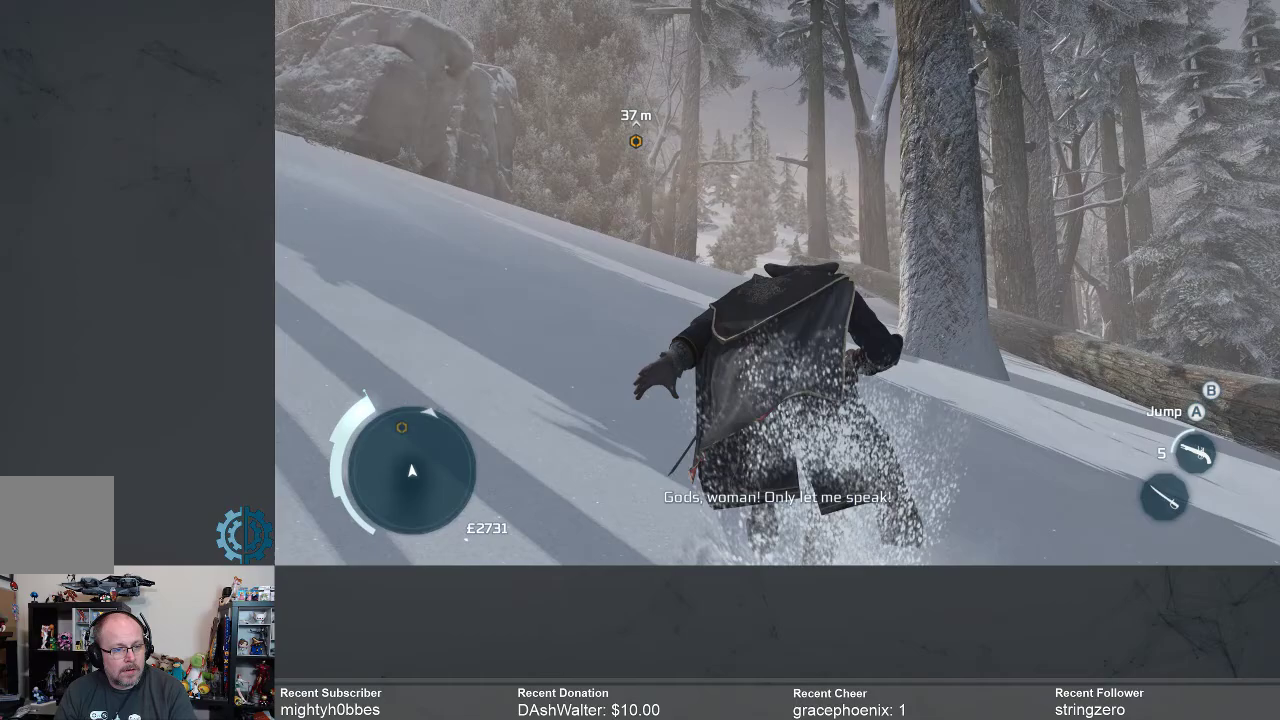
{"buttons": ["A", "R2"], "left_stick": "up", "right_stick": "center", "events": []}
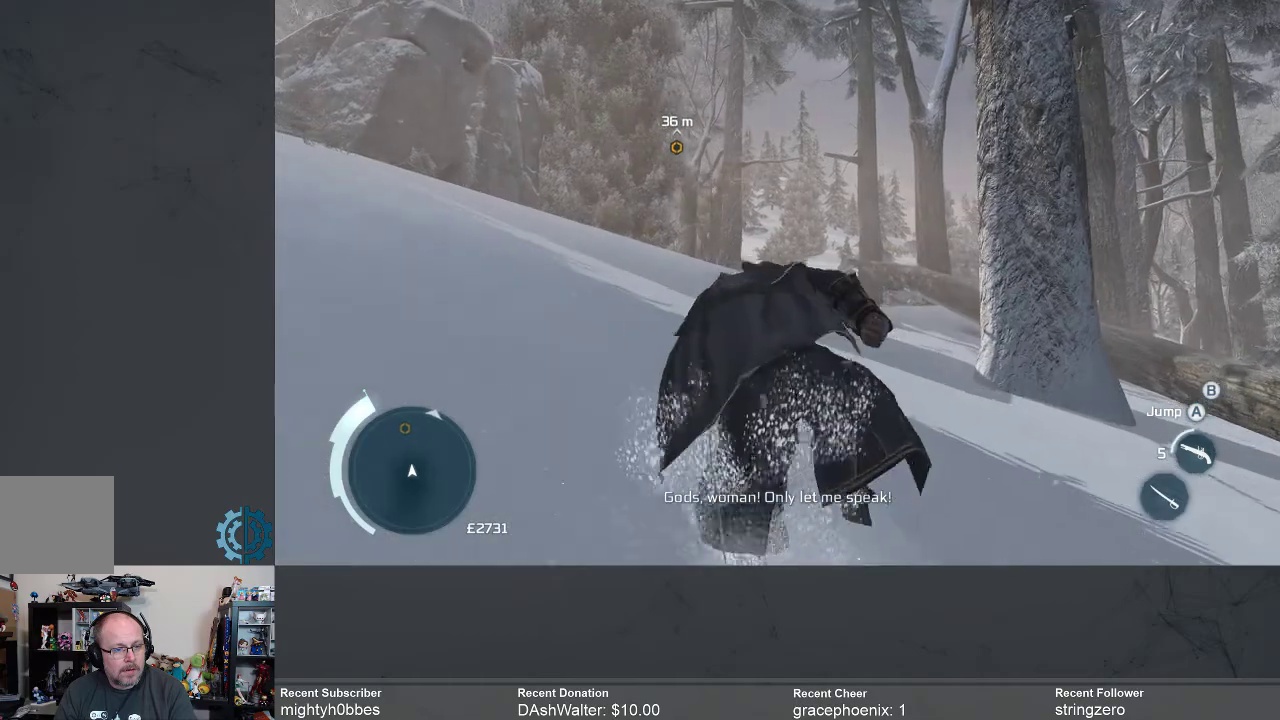
{"buttons": ["A", "R2"], "left_stick": "up", "right_stick": "center", "events": []}
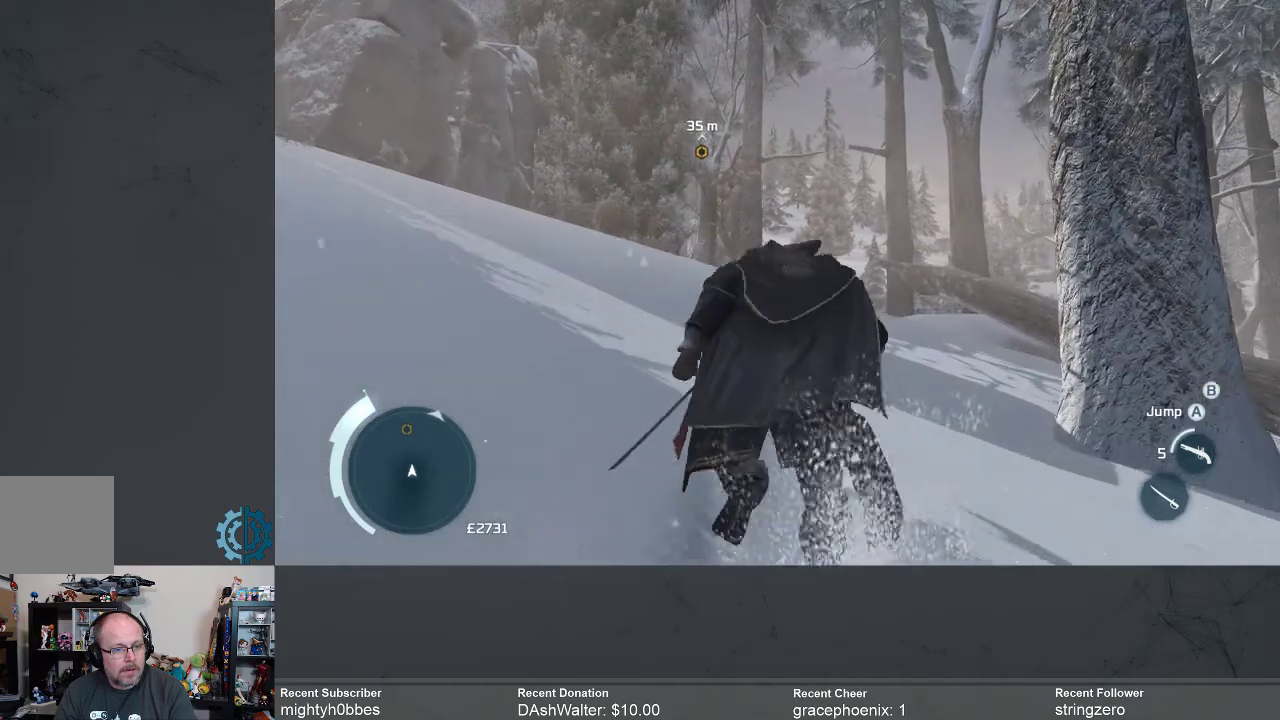
{"buttons": ["A", "R2"], "left_stick": "up", "right_stick": "center", "events": []}
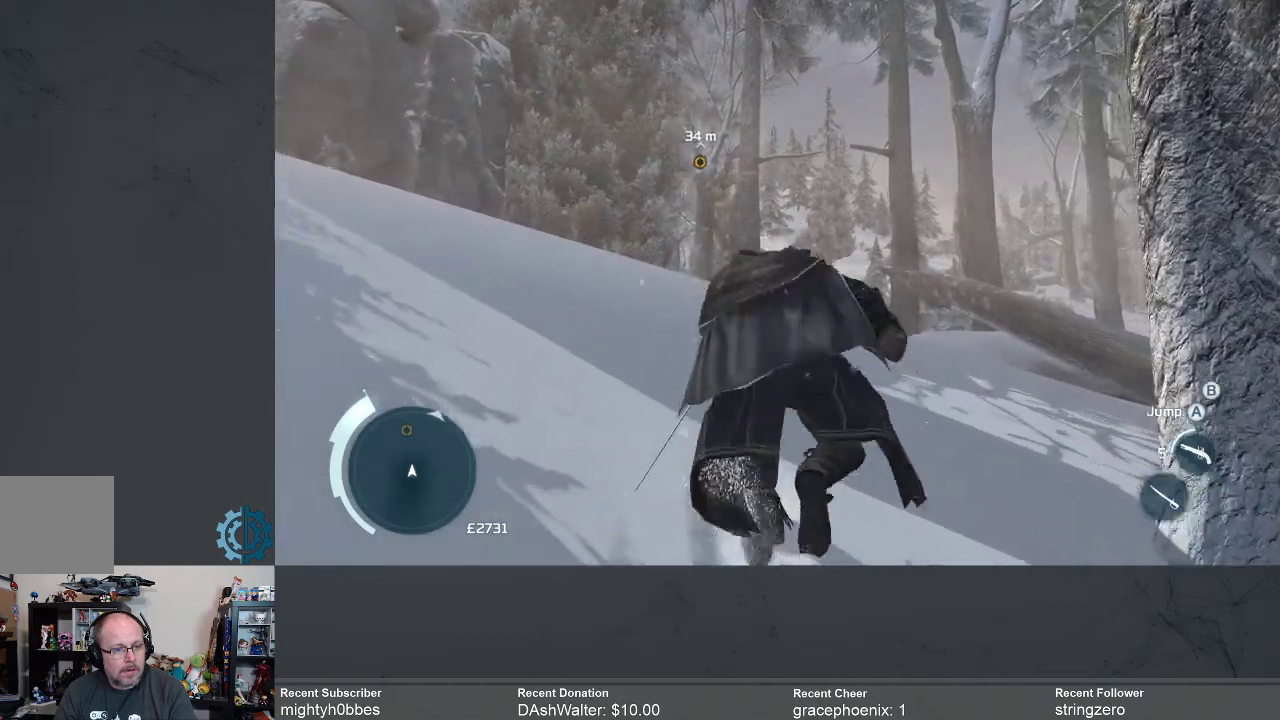
{"buttons": ["R2"], "left_stick": "up", "right_stick": "center", "events": [[467, "A", "up"]]}
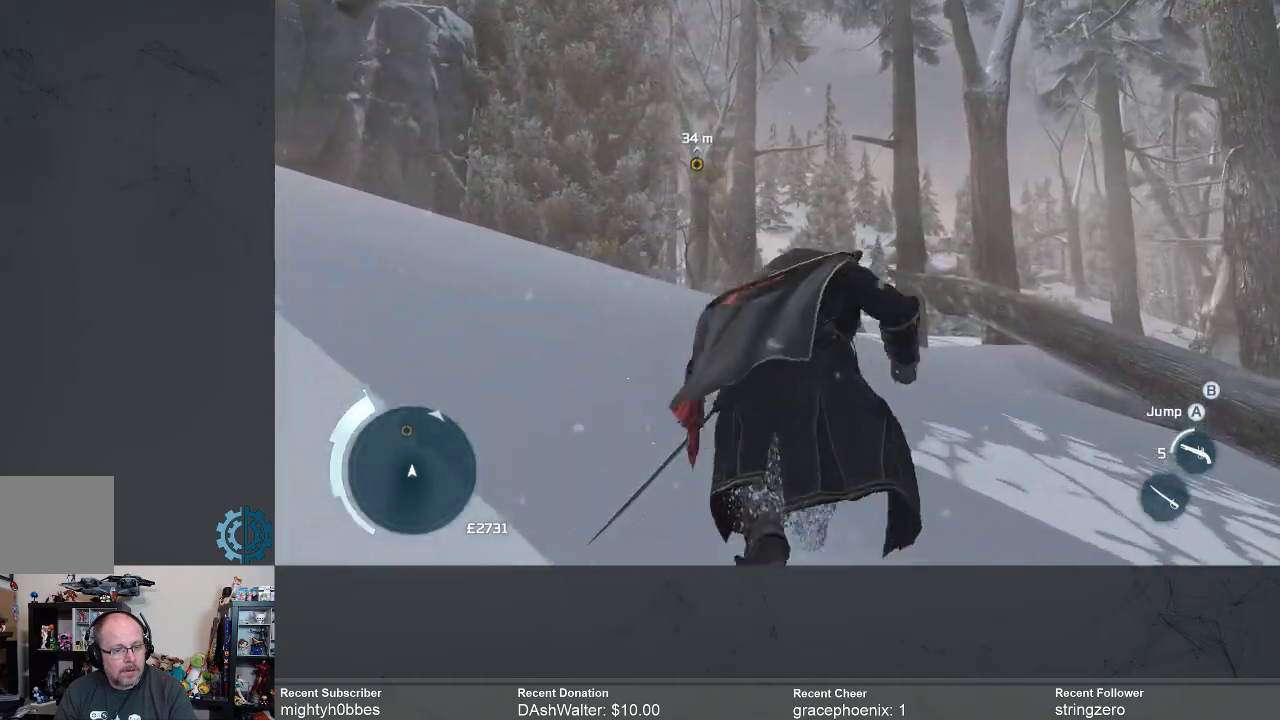
{"buttons": ["A", "R2"], "left_stick": "up-right", "right_stick": "center", "events": [[67, "left_stick", "up-right"], [167, "right_stick", "down-right"], [333, "right_stick", "center"], [467, "A", "down"]]}
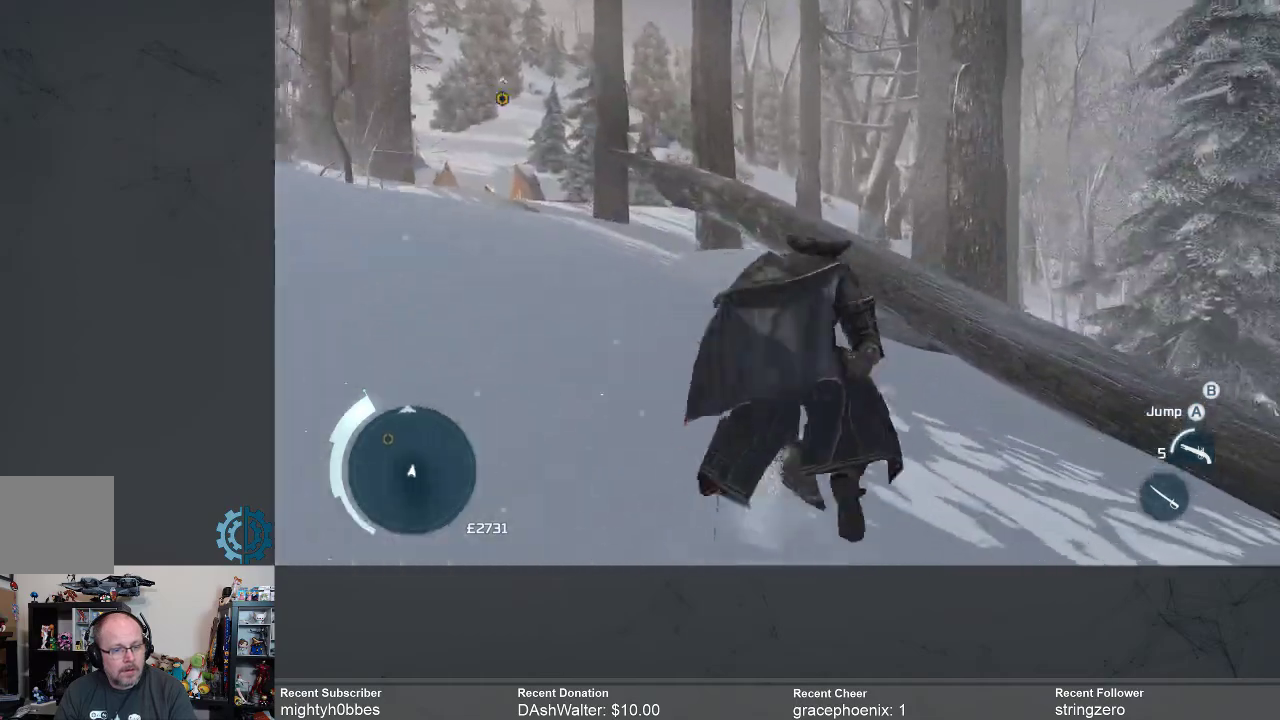
{"buttons": ["R2"], "left_stick": "up-right", "right_stick": "center", "events": [[500, "A", "up"]]}
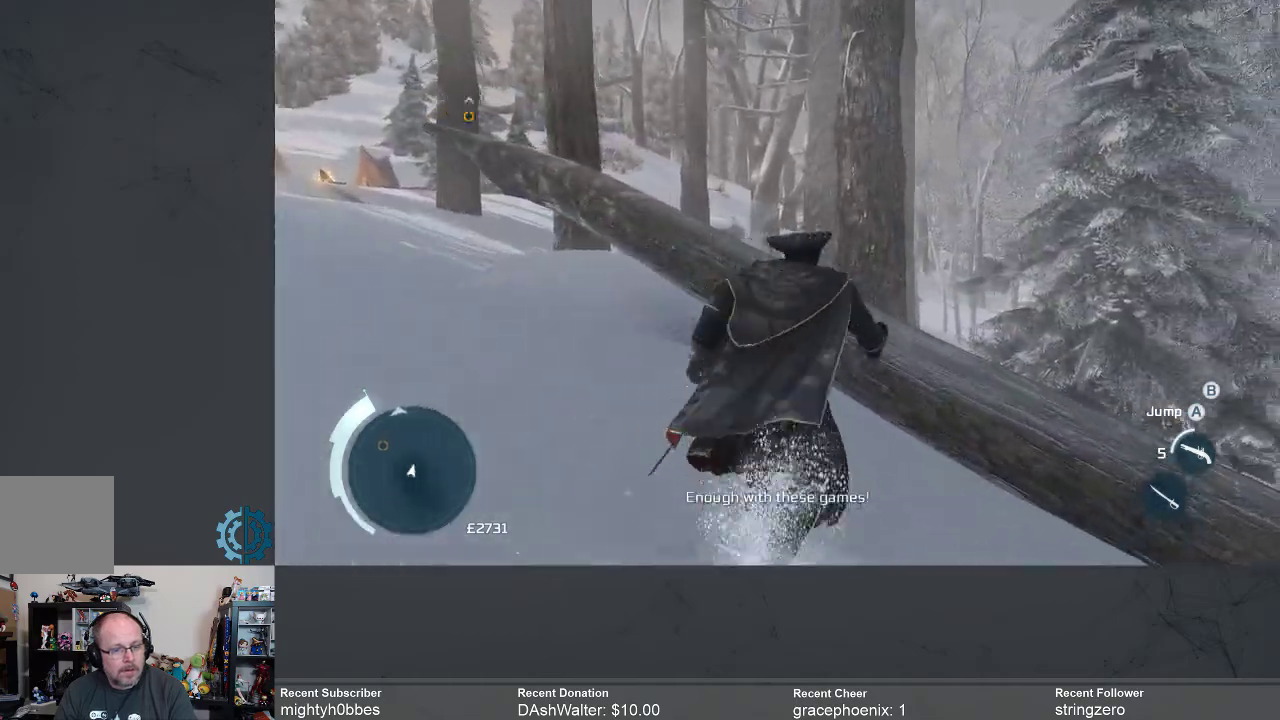
{"buttons": ["R2"], "left_stick": "center", "right_stick": "center", "events": [[33, "left_stick", "up"], [167, "right_stick", "left"], [400, "right_stick", "center"], [500, "left_stick", "center"]]}
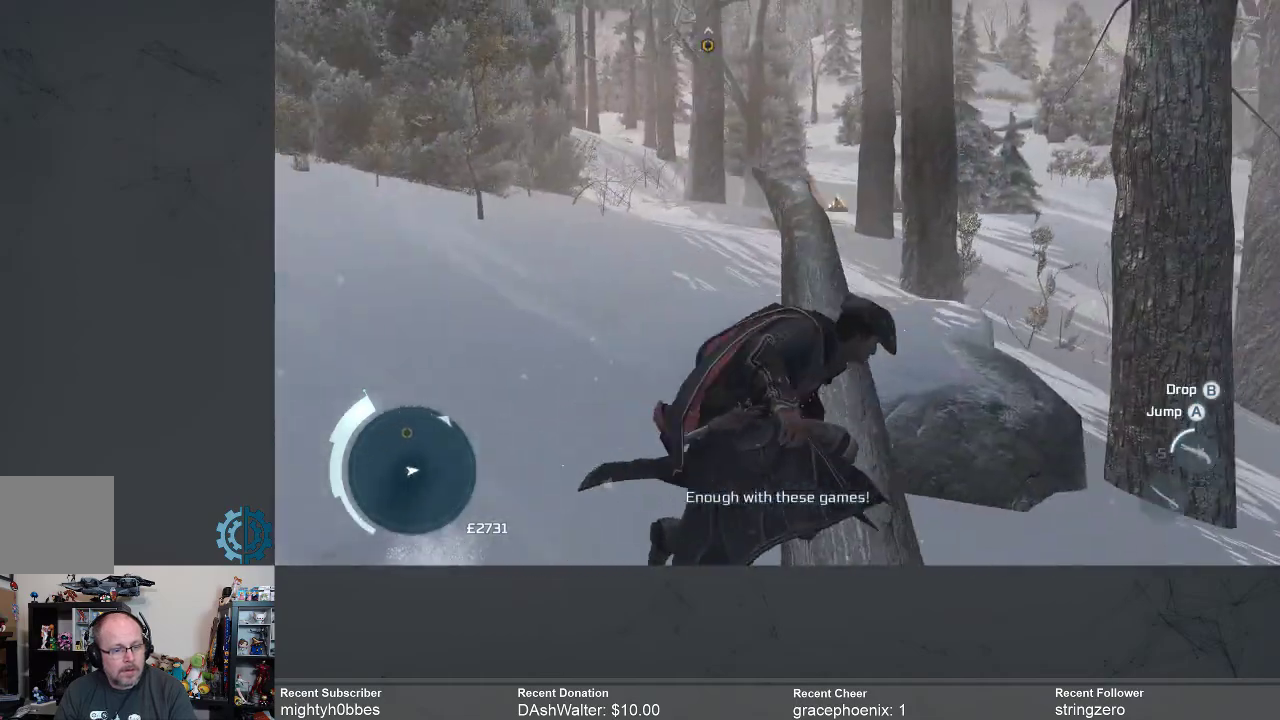
{"buttons": ["A", "R2"], "left_stick": "up", "right_stick": "center", "events": [[233, "left_stick", "up"], [500, "A", "down"]]}
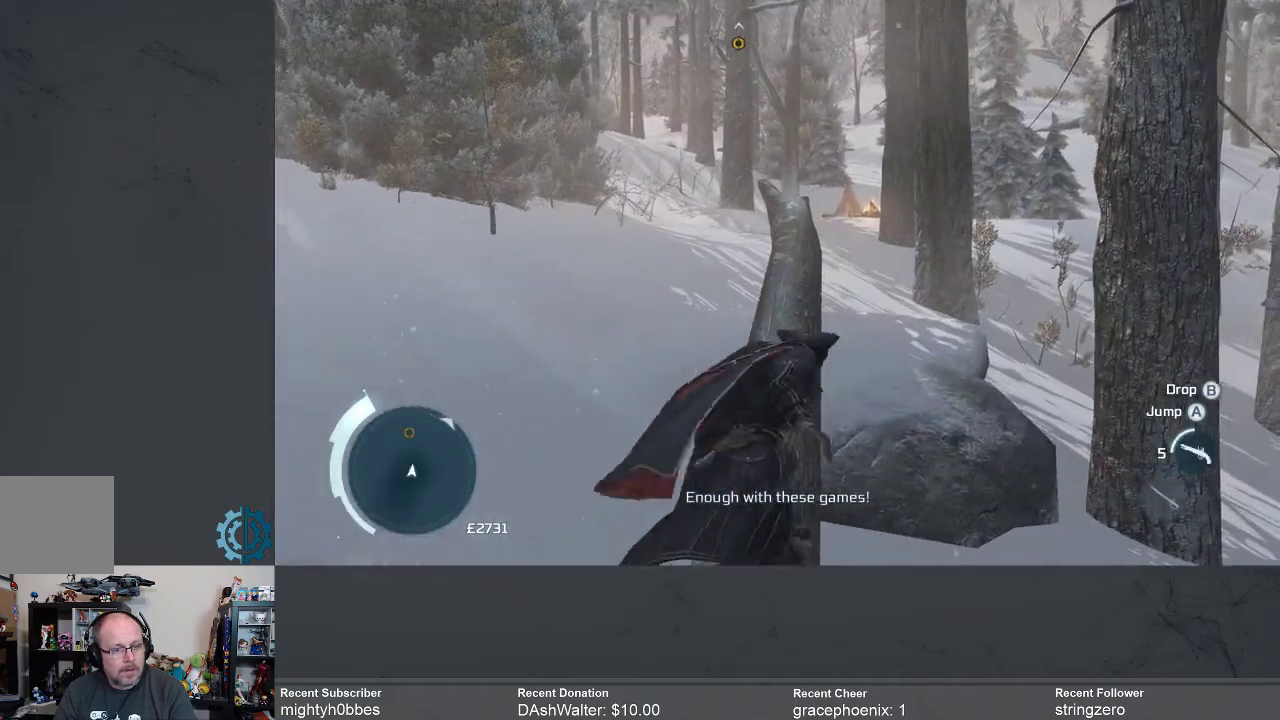
{"buttons": ["A", "R2"], "left_stick": "up", "right_stick": "center", "events": []}
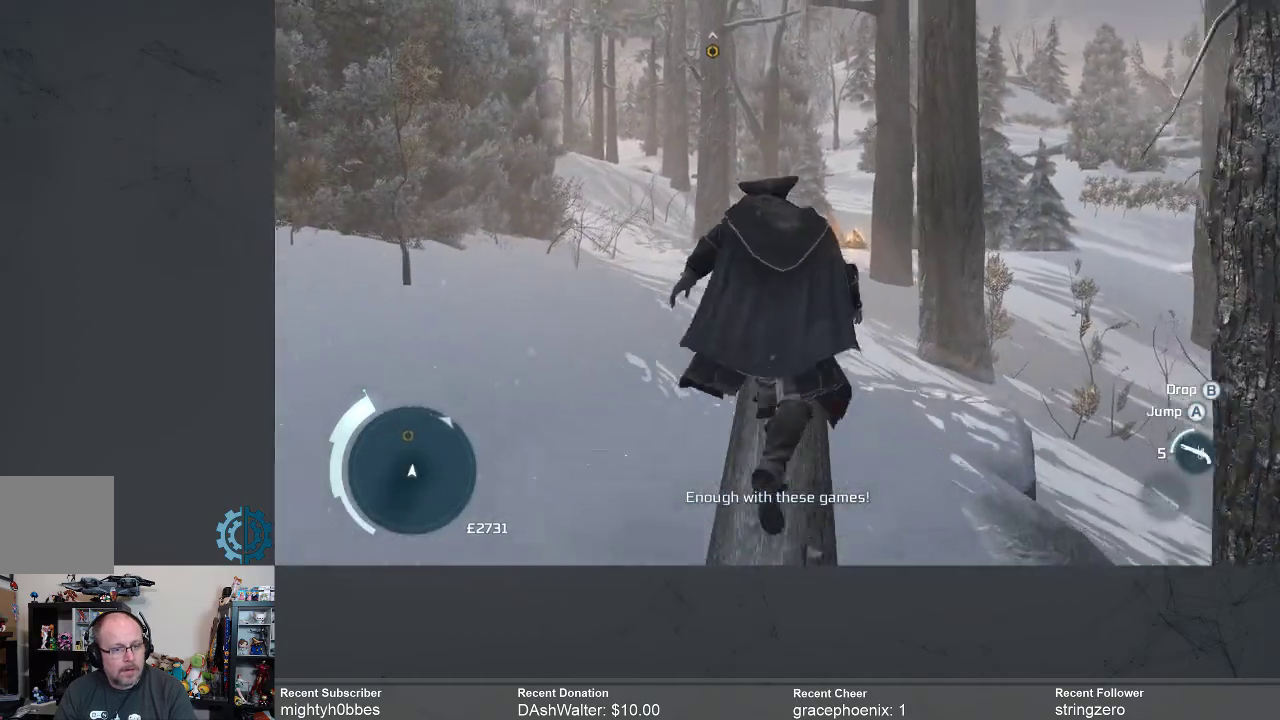
{"buttons": ["A", "R2"], "left_stick": "up", "right_stick": "center", "events": []}
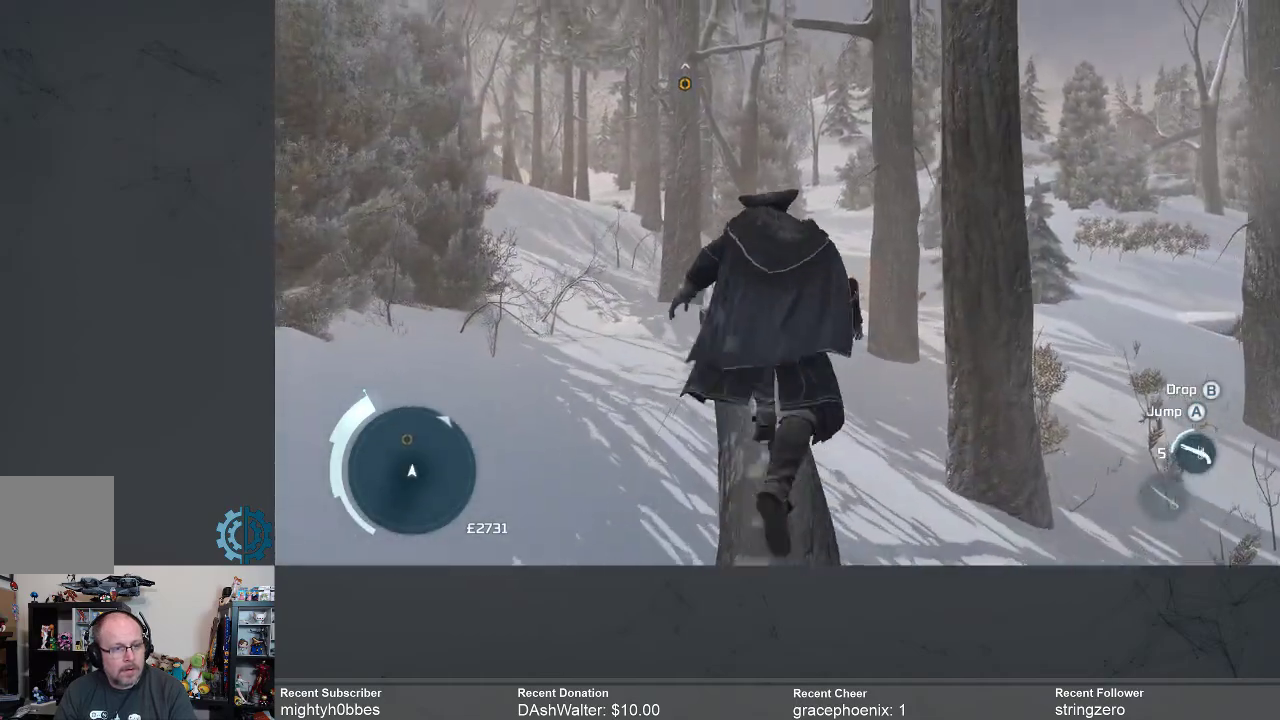
{"buttons": ["A", "R2"], "left_stick": "up", "right_stick": "center", "events": []}
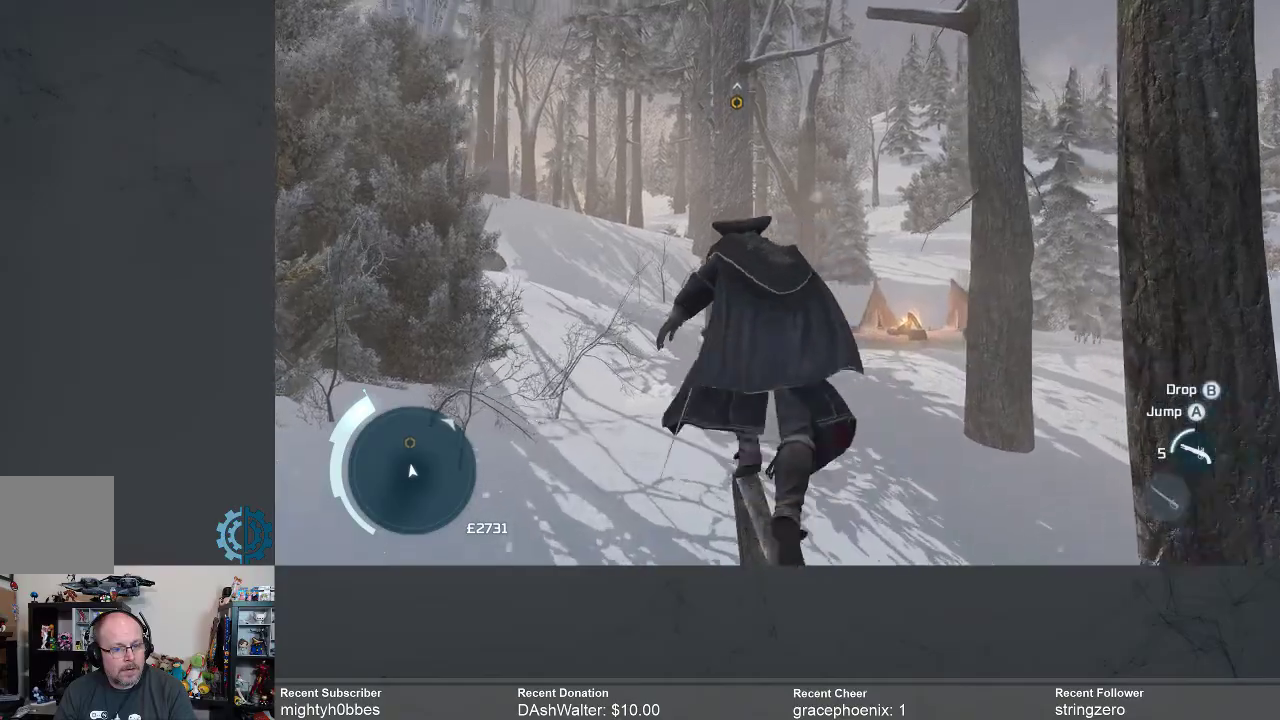
{"buttons": ["A", "R2"], "left_stick": "up", "right_stick": "center", "events": []}
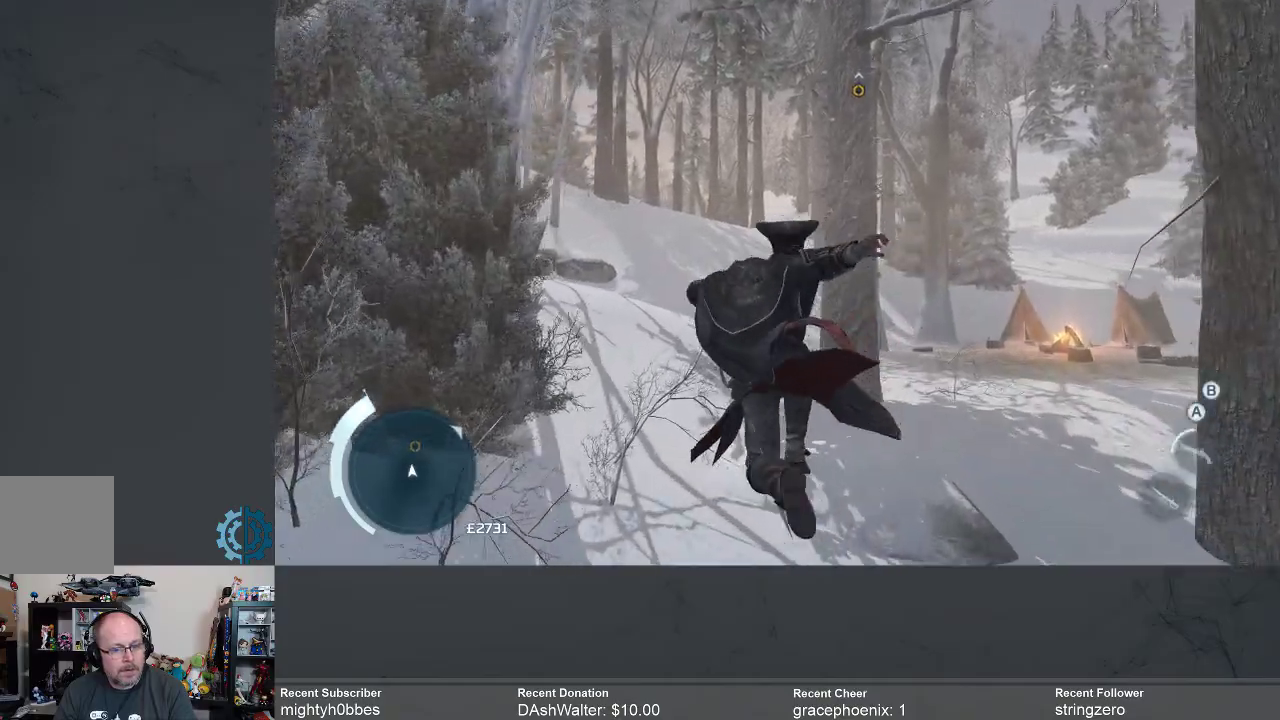
{"buttons": ["A", "R2"], "left_stick": "up", "right_stick": "center", "events": []}
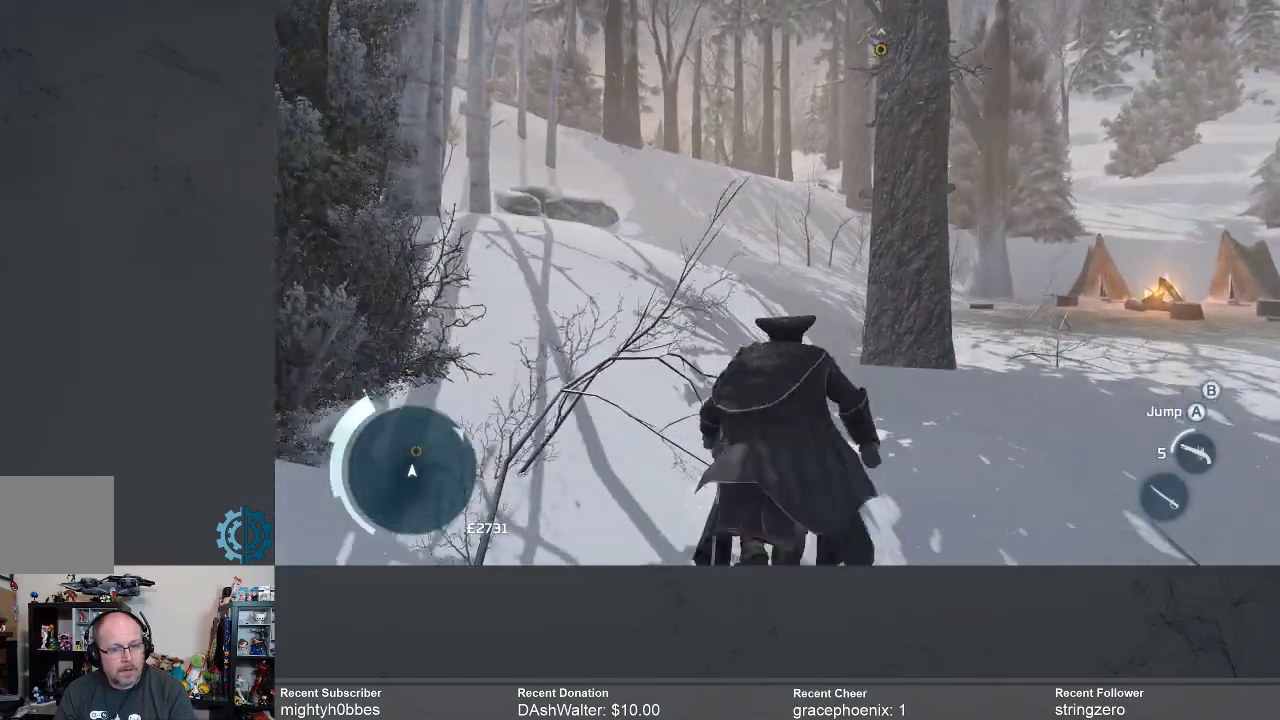
{"buttons": ["R2"], "left_stick": "up", "right_stick": "center", "events": [[400, "A", "up"]]}
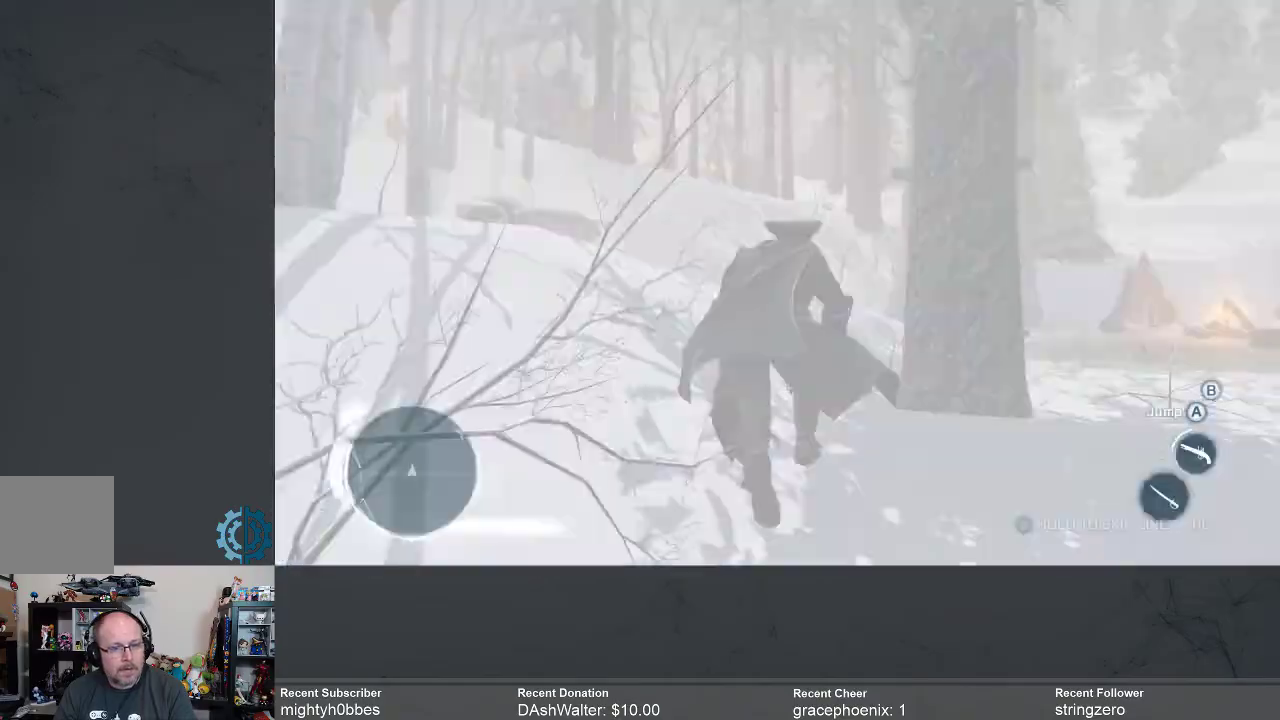
{"buttons": ["R2"], "left_stick": "center", "right_stick": "center", "events": [[100, "right_stick", "up-right"], [267, "left_stick", "center"], [267, "right_stick", "center"]]}
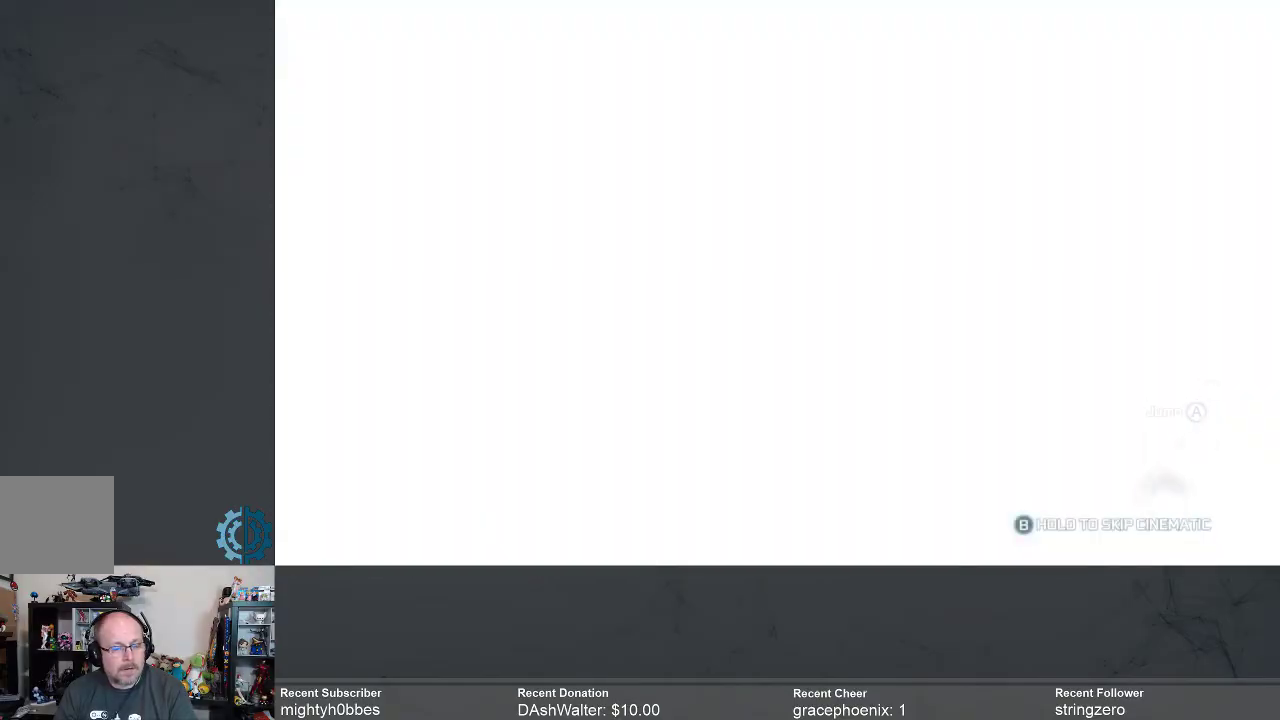
{"buttons": [], "left_stick": "center", "right_stick": "center", "events": [[133, "R2", "up"]]}